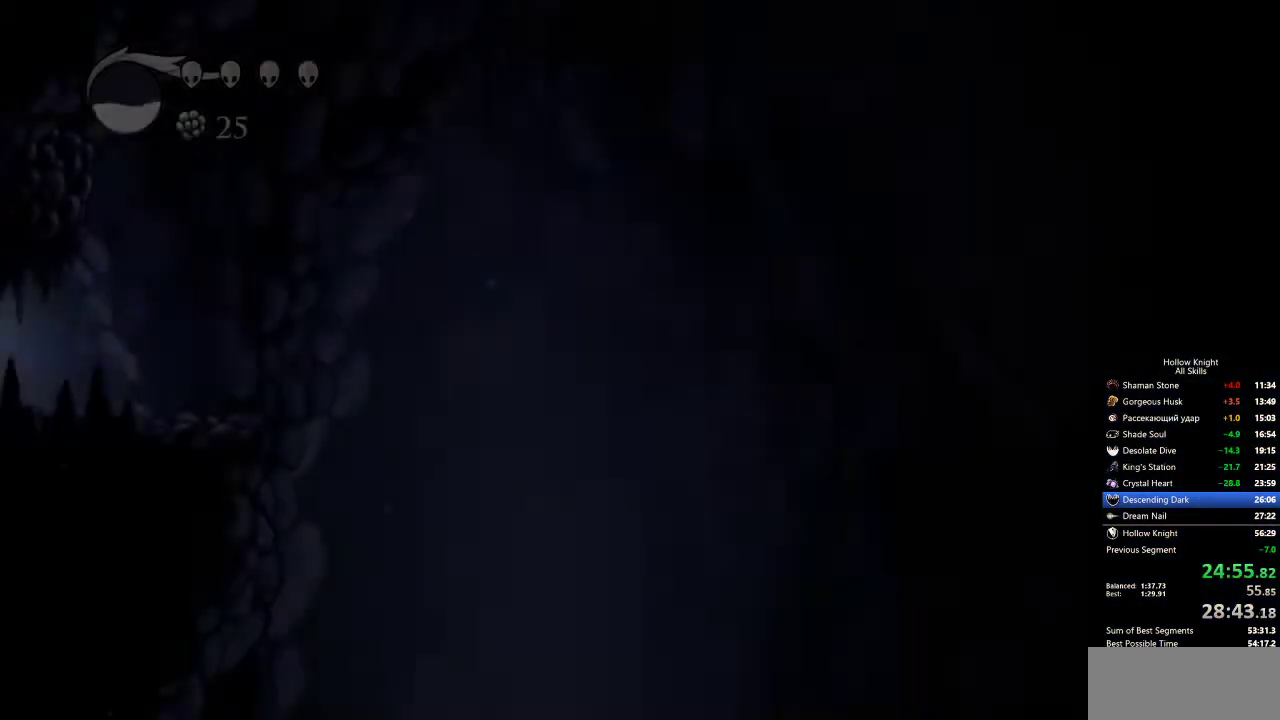
Gameplay with keyboard; each line is a JSON object with the keys held at the frame after it. "events" lists presses ("down") and releases ("up") of "cdash", "dash", "dnail", "down", "heal", "inv", "jump", "left", "nail", "right", "spell" and "up" between this image and that frame as [ms after this image, input, new state], when the widget could be followed in between. No other keys are recorded. Mouse input is not recorded. Key names are as the overlay labels them; some are game actions (e.g. jump) rather than physical keys.
{"keys": [], "events": []}
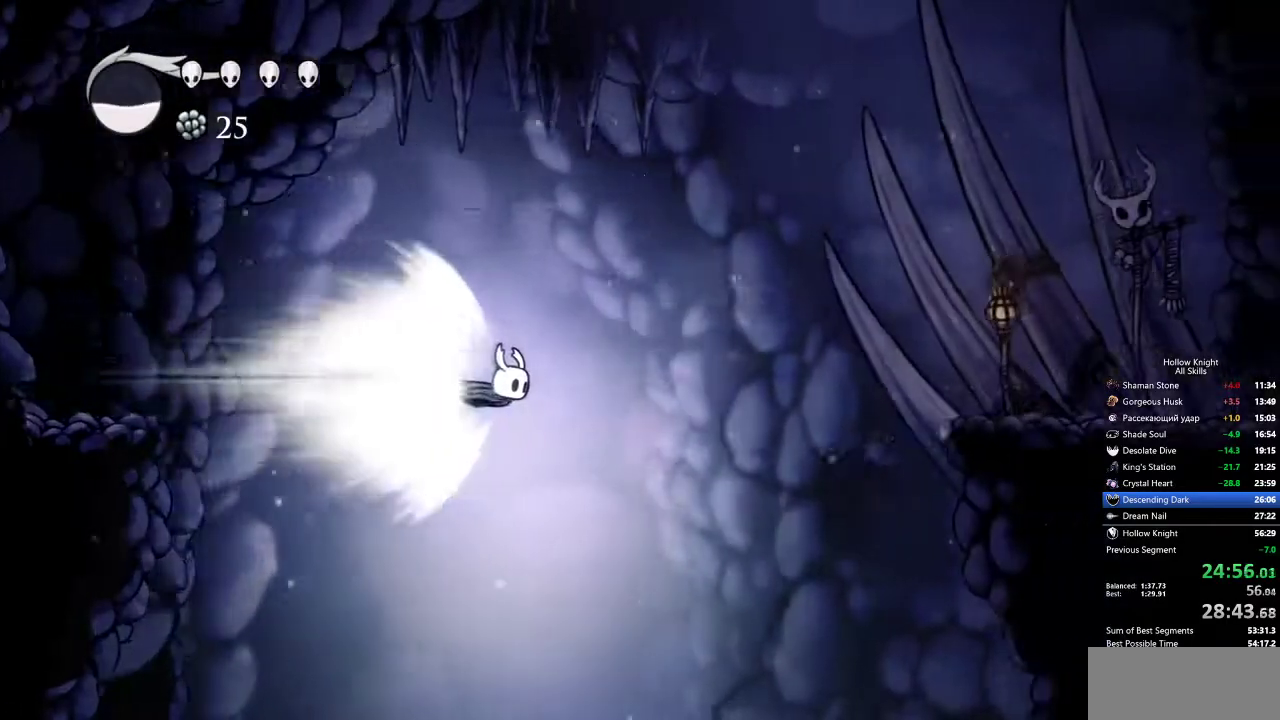
{"keys": [], "events": []}
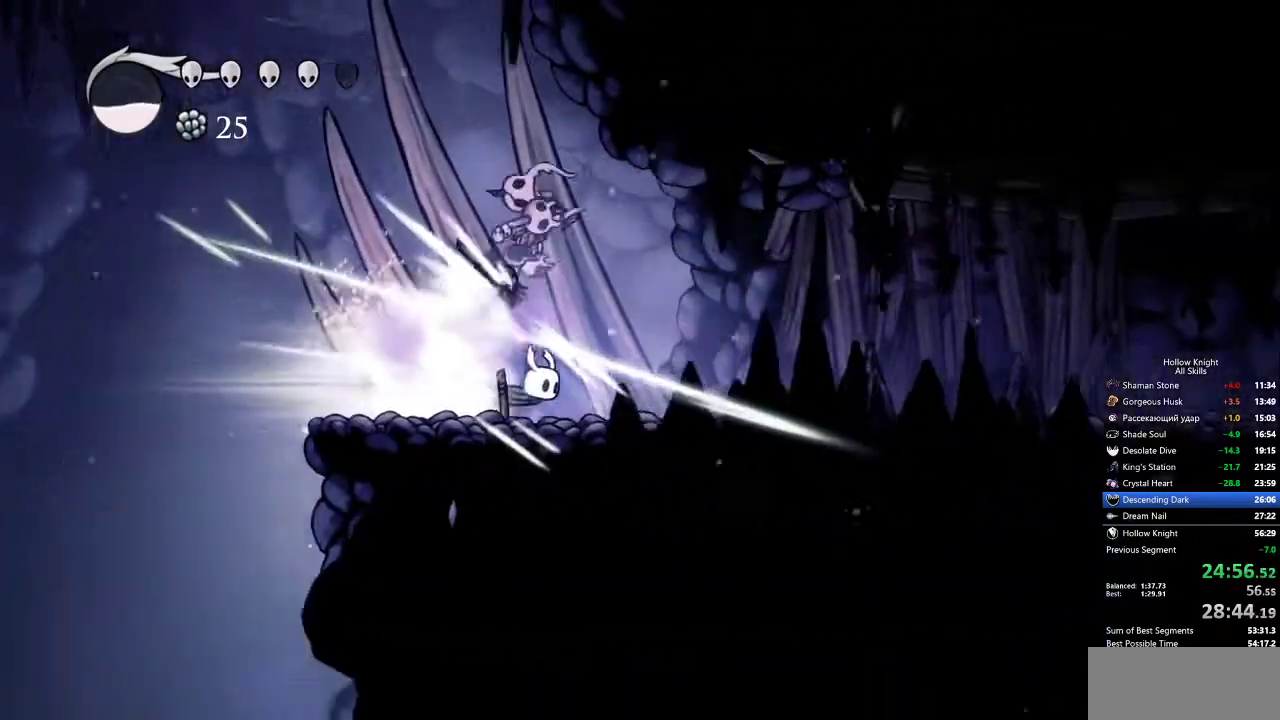
{"keys": [], "events": []}
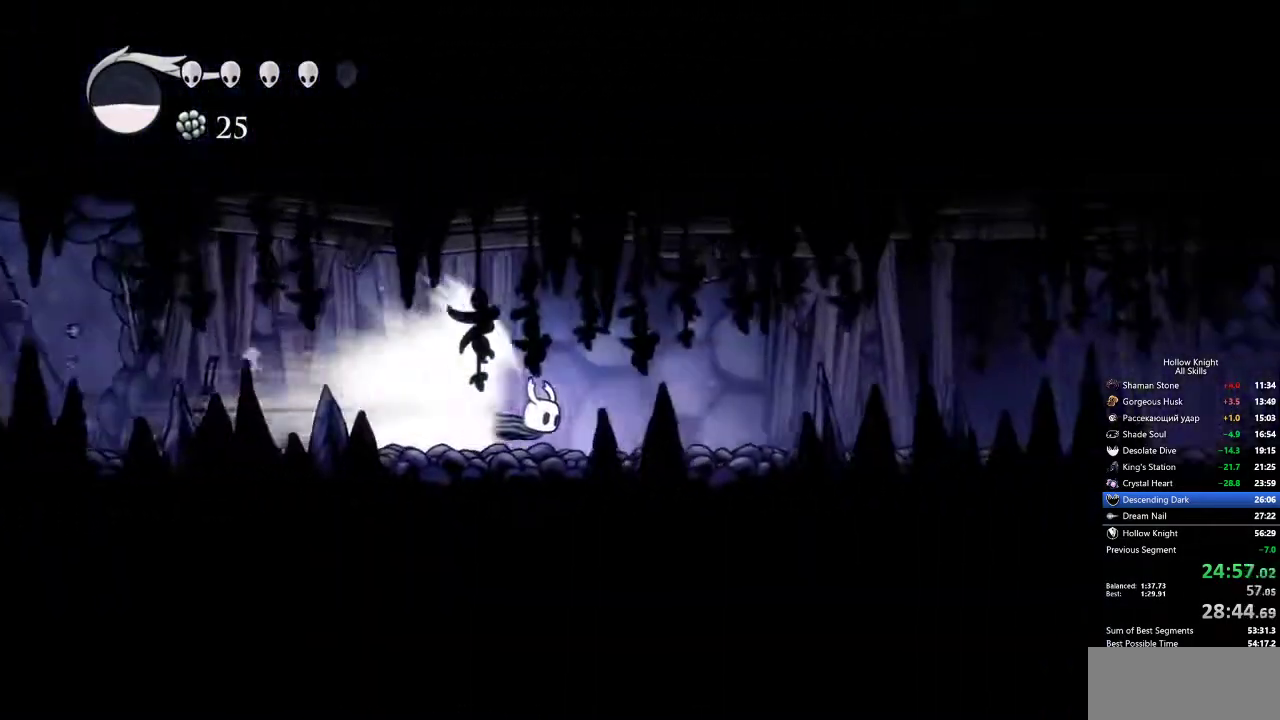
{"keys": [], "events": []}
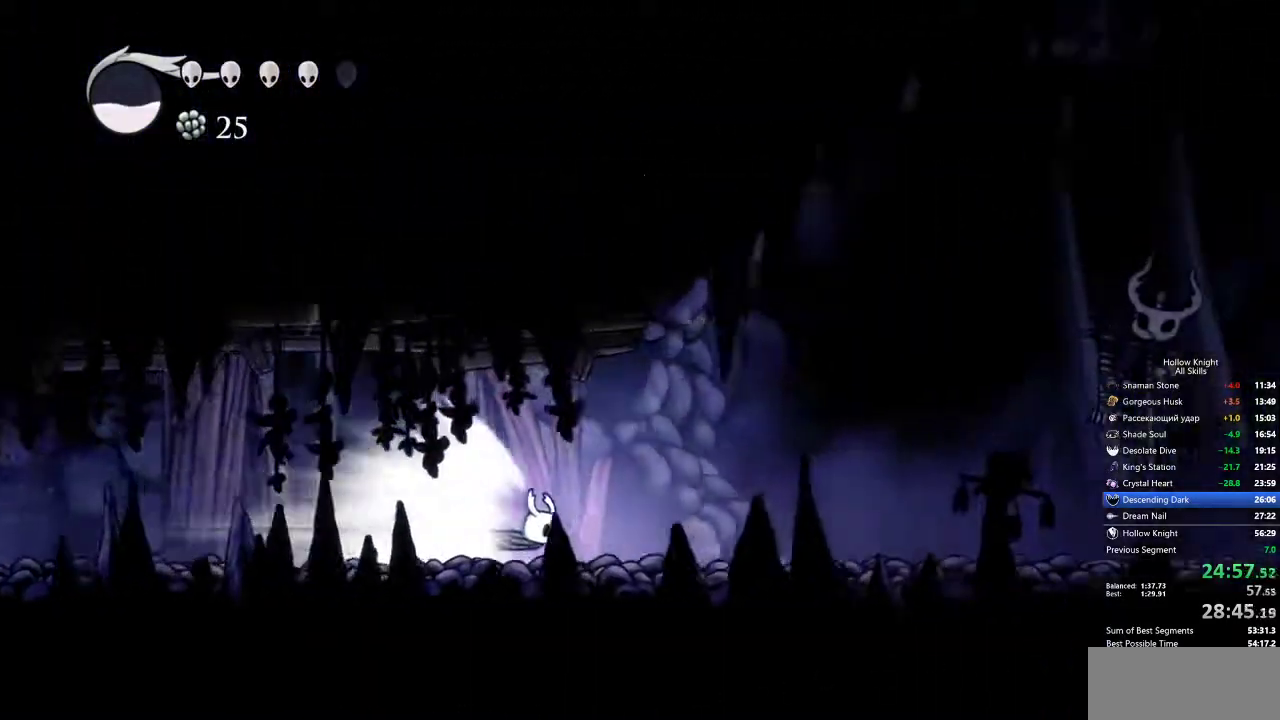
{"keys": [], "events": []}
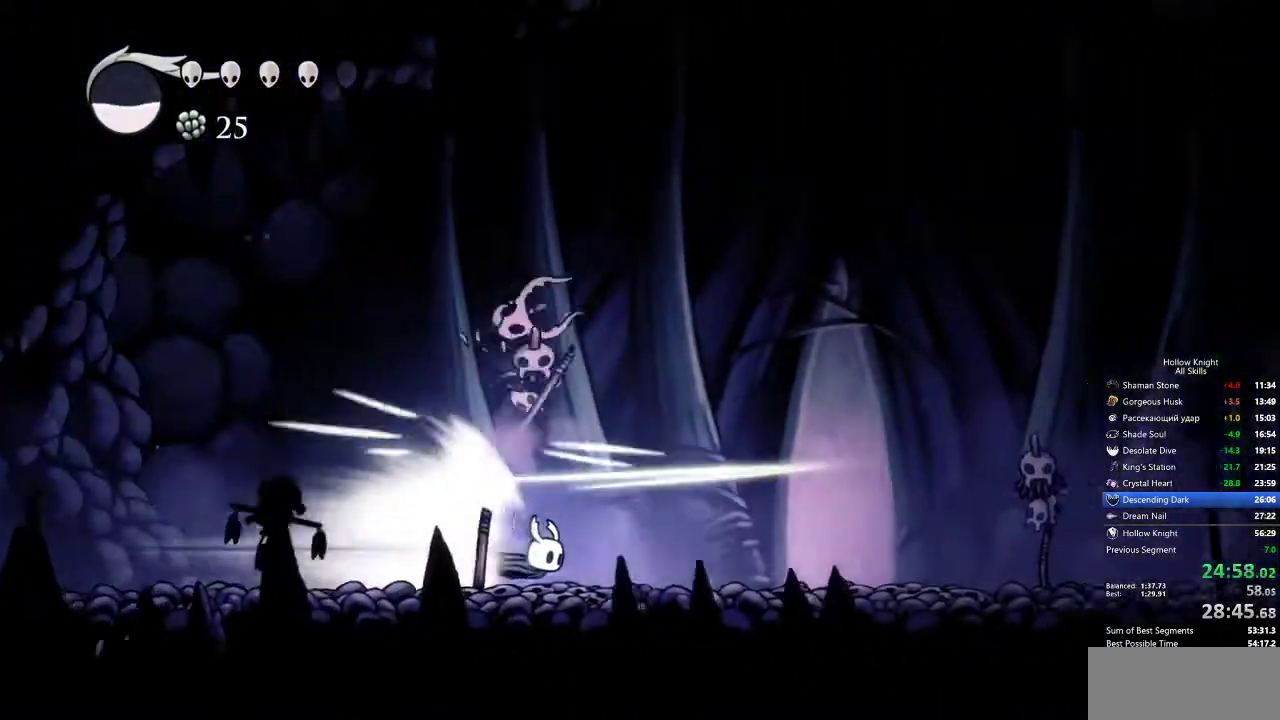
{"keys": [], "events": [[167, "cdash", "down"], [200, "cdash", "up"], [300, "up", "down"], [350, "up", "up"], [433, "up", "down"], [483, "up", "up"]]}
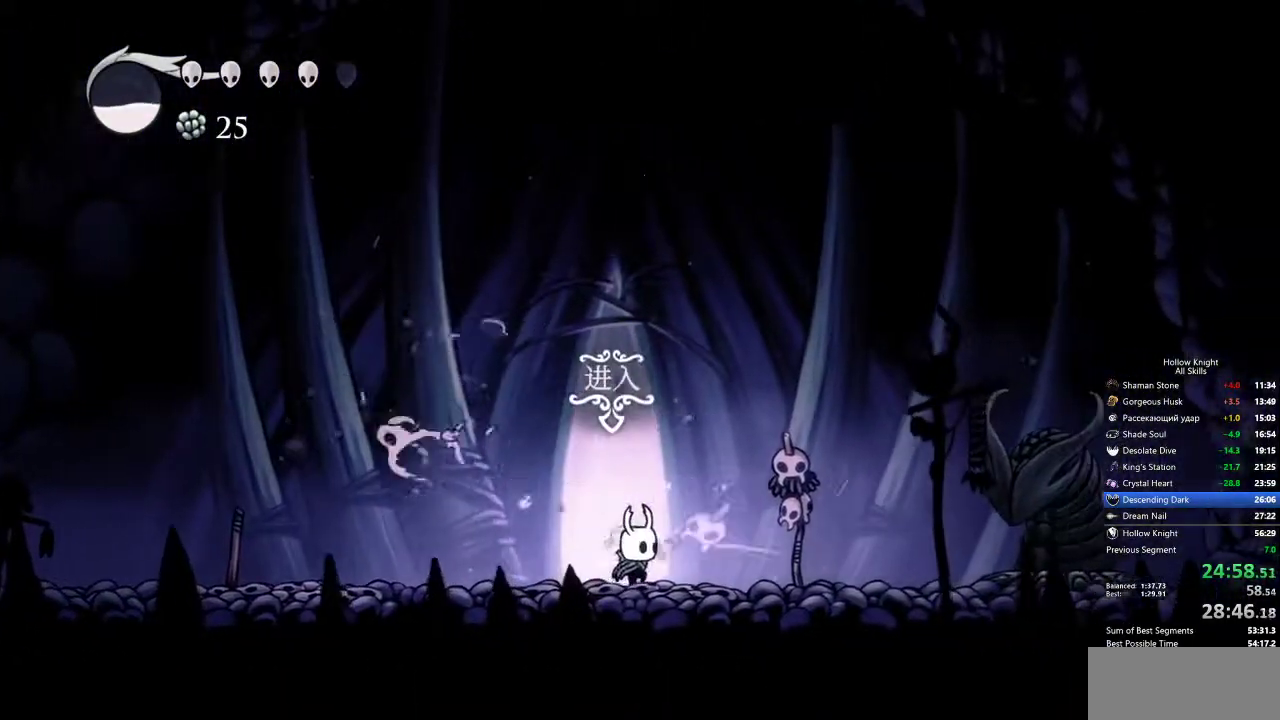
{"keys": [], "events": [[83, "up", "down"], [117, "up", "up"], [167, "up", "down"], [267, "up", "up"], [317, "up", "down"], [350, "up", "up"], [400, "up", "down"], [500, "up", "up"]]}
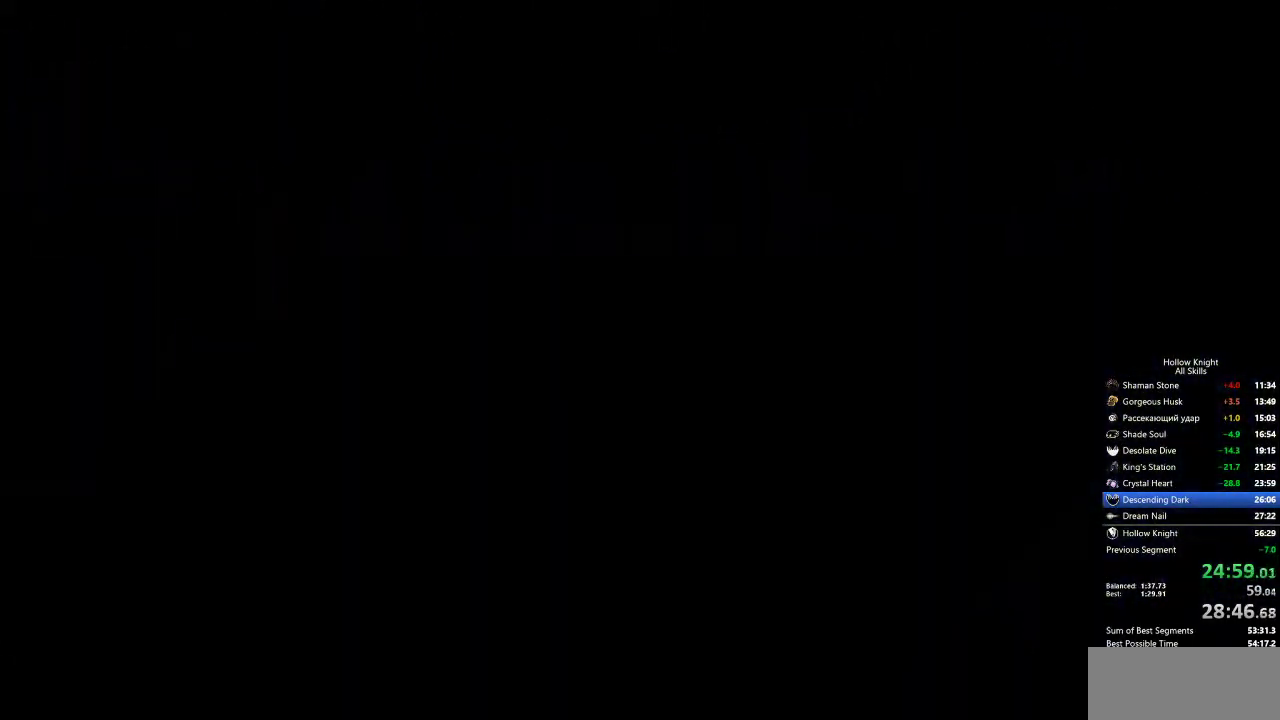
{"keys": ["right"], "events": [[133, "right", "down"]]}
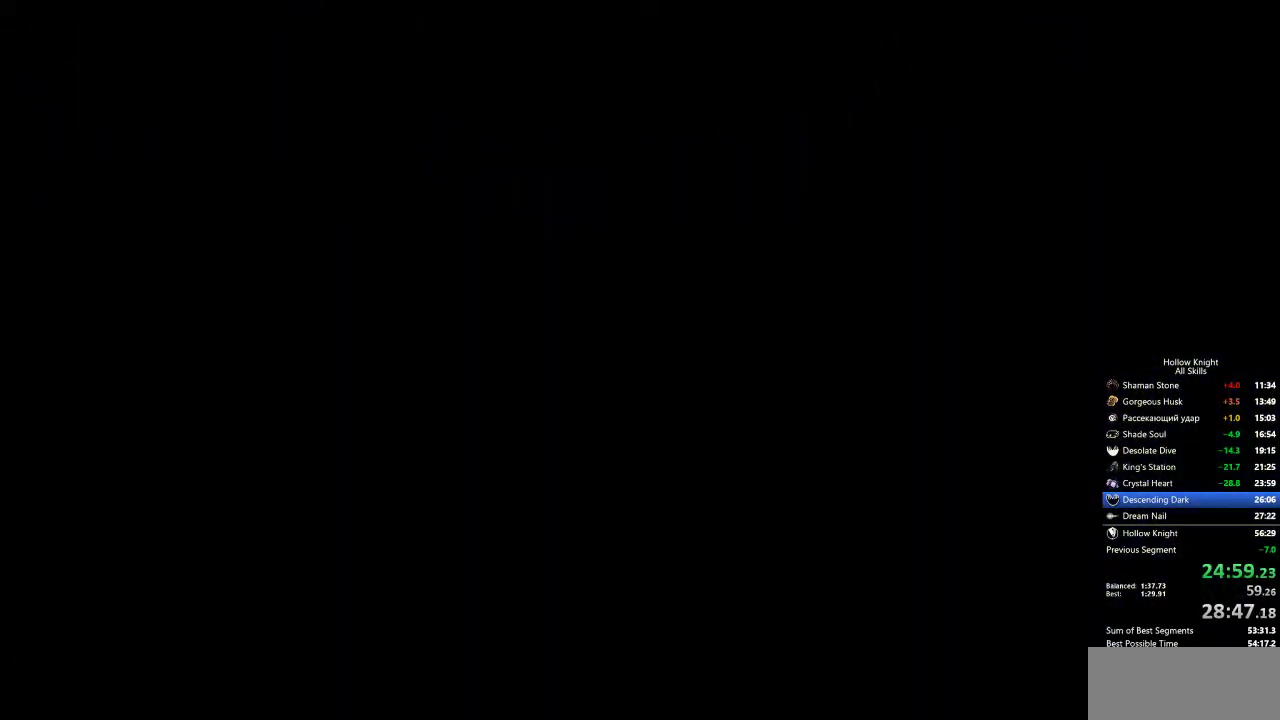
{"keys": ["right"], "events": []}
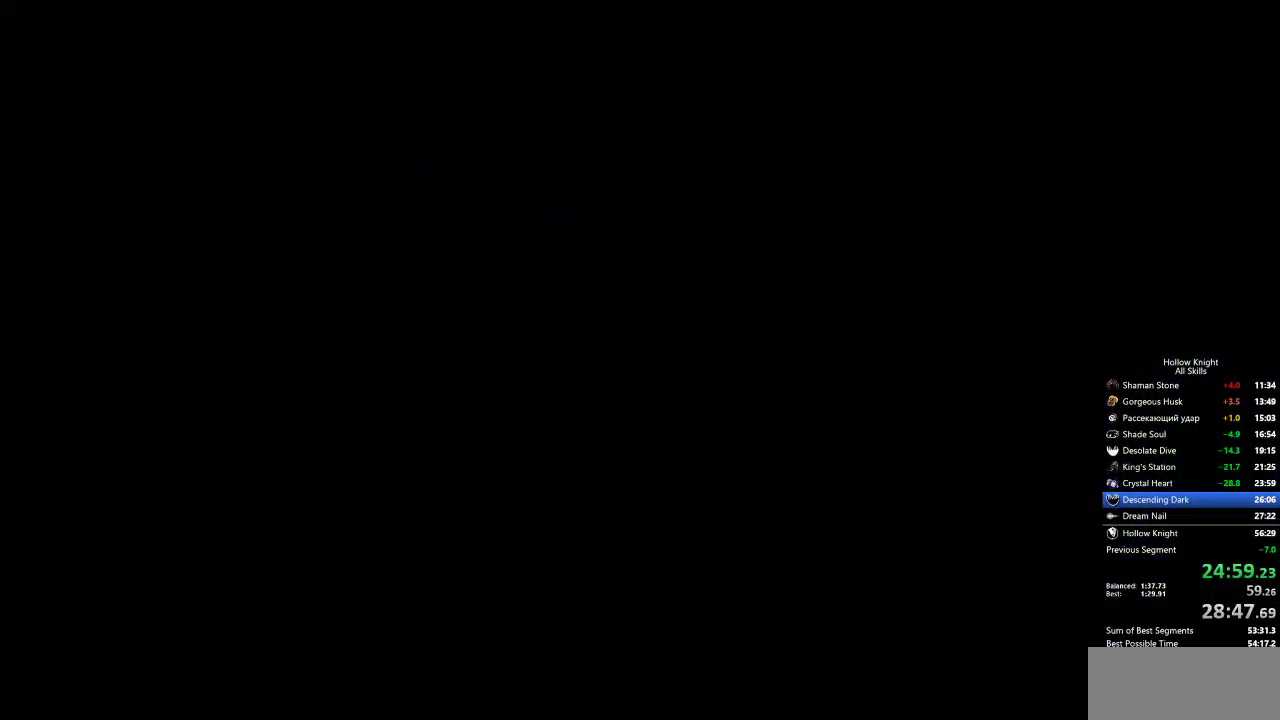
{"keys": [], "events": [[450, "right", "up"]]}
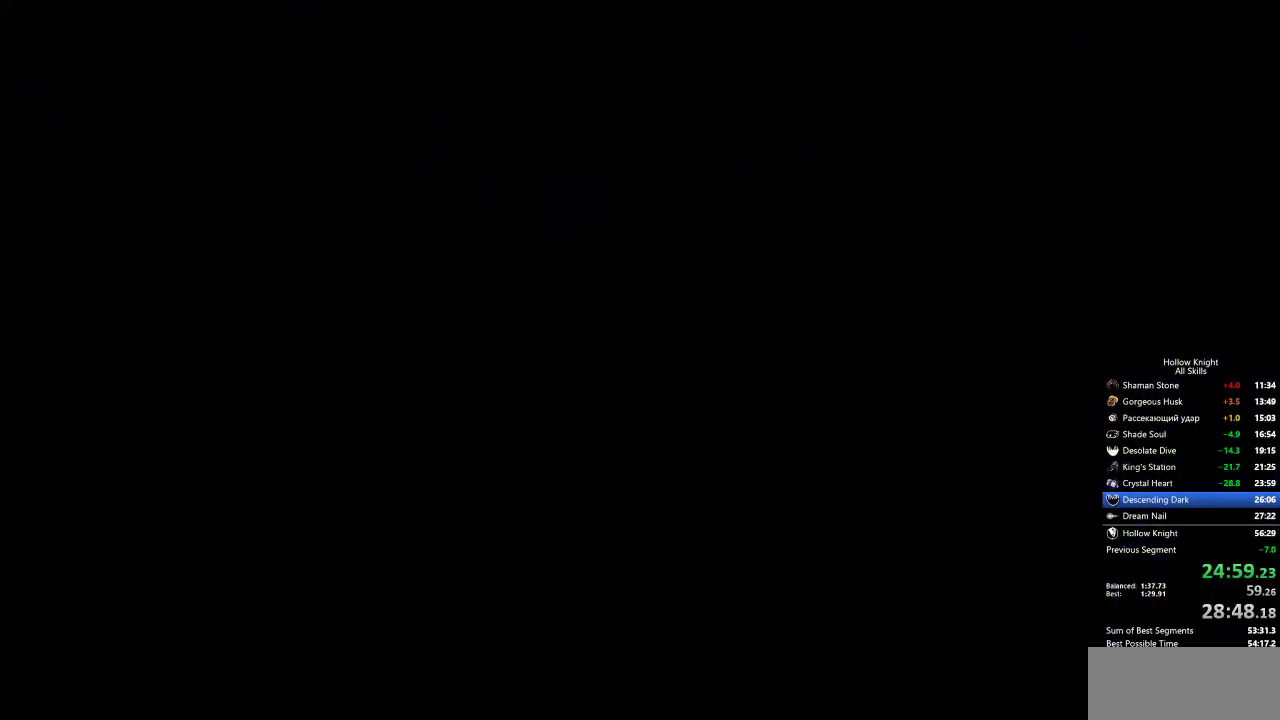
{"keys": [], "events": []}
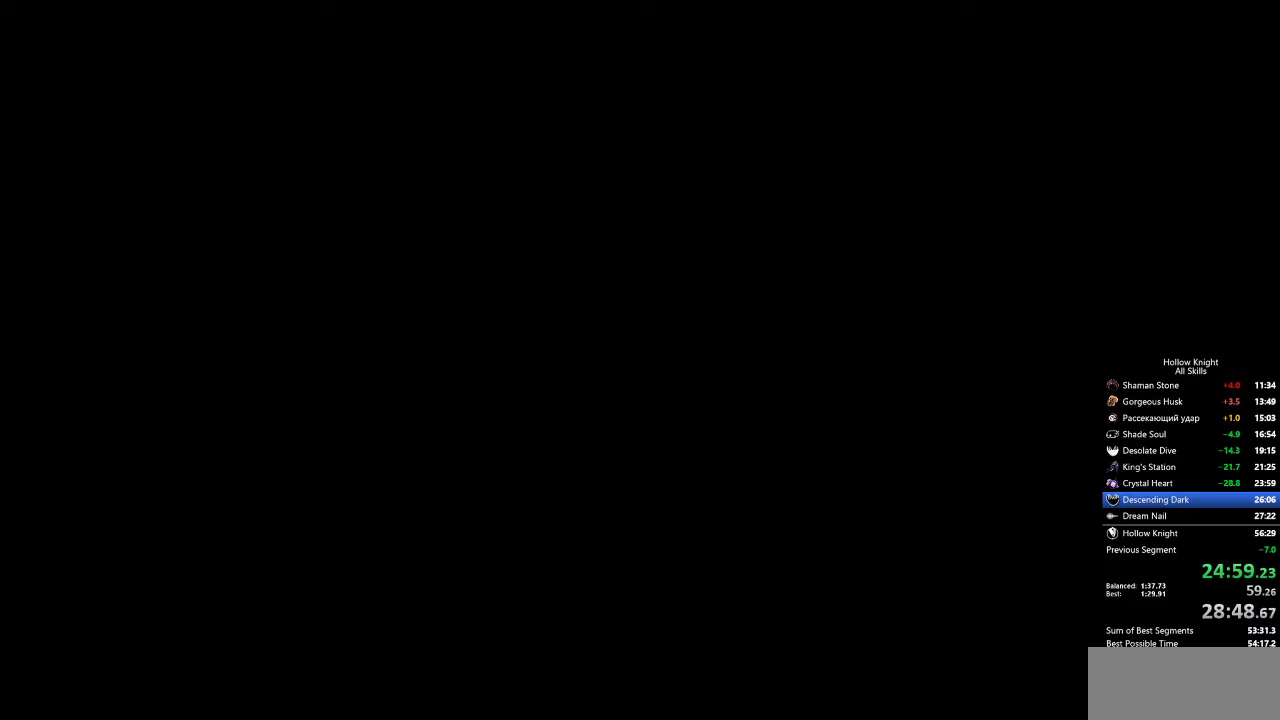
{"keys": [], "events": []}
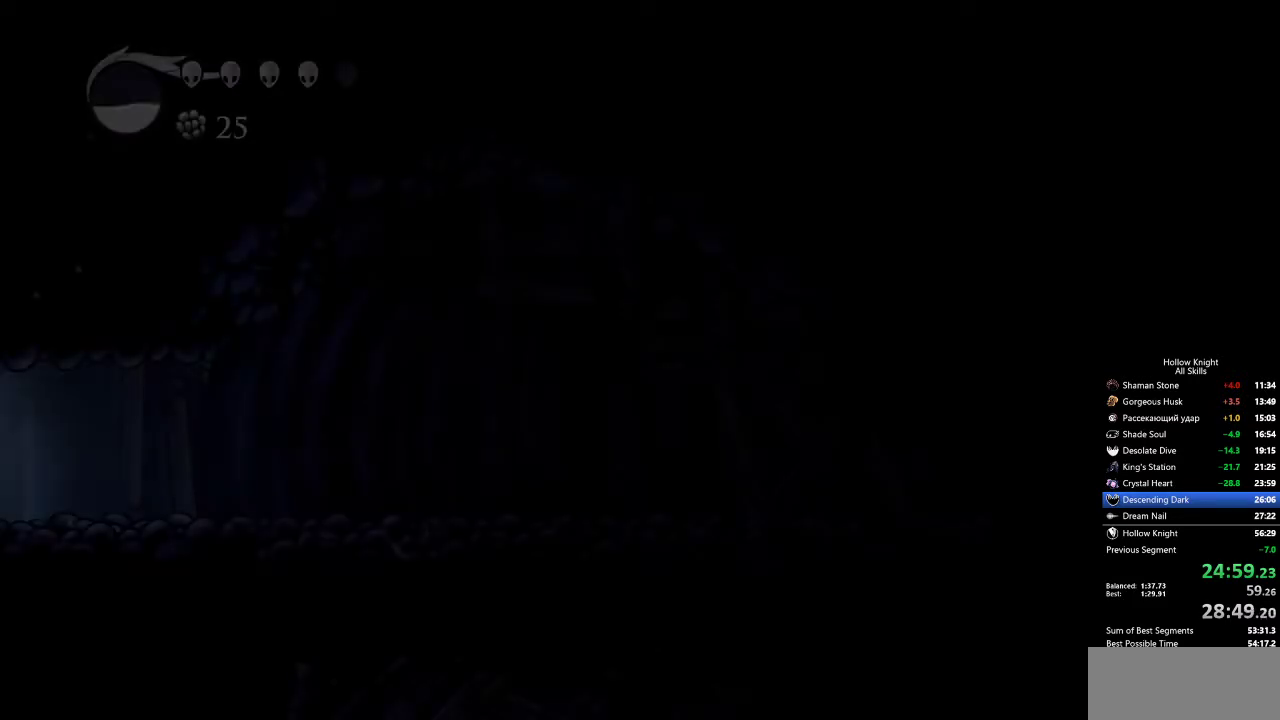
{"keys": ["down"], "events": [[450, "down", "down"]]}
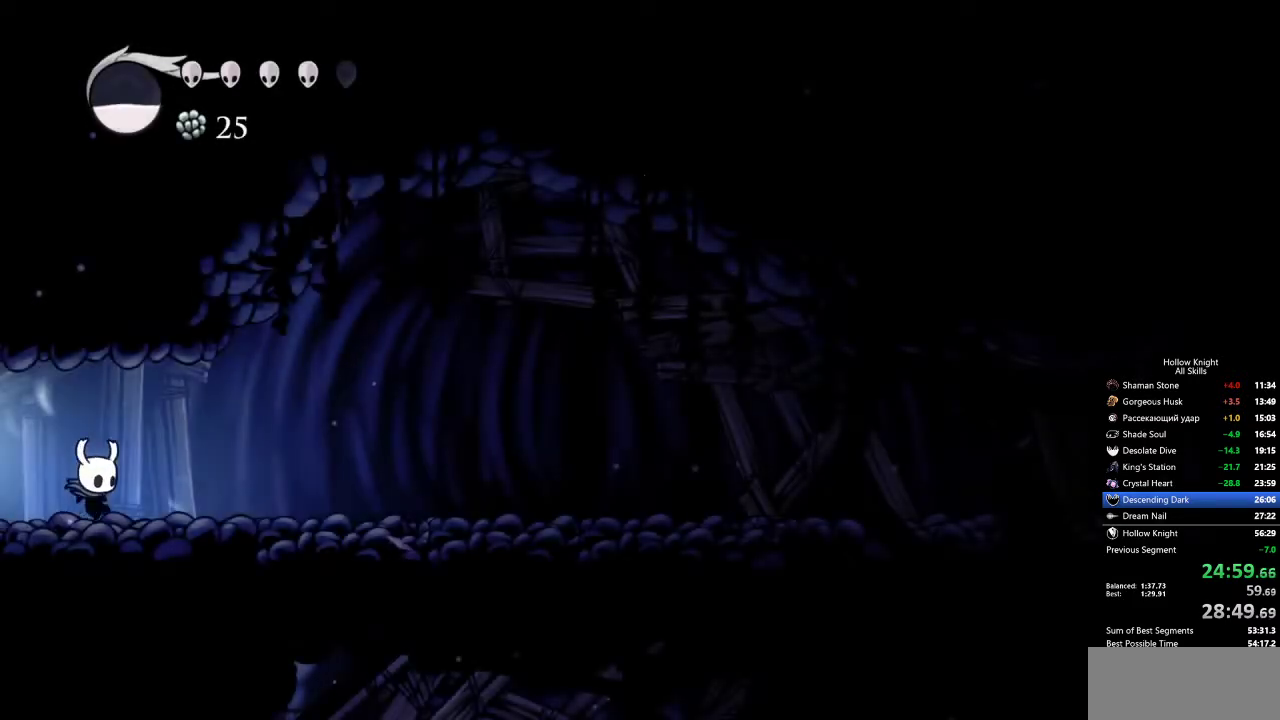
{"keys": [], "events": [[50, "spell", "down"], [100, "spell", "up"], [467, "down", "up"]]}
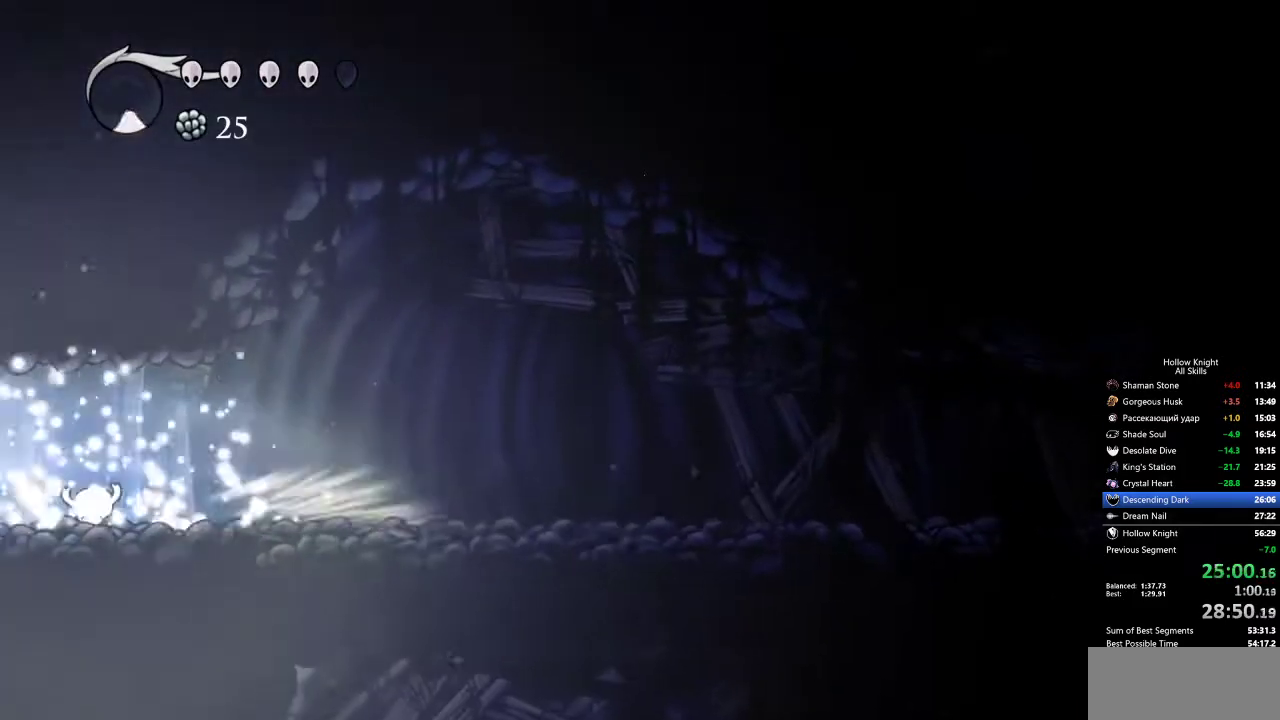
{"keys": [], "events": []}
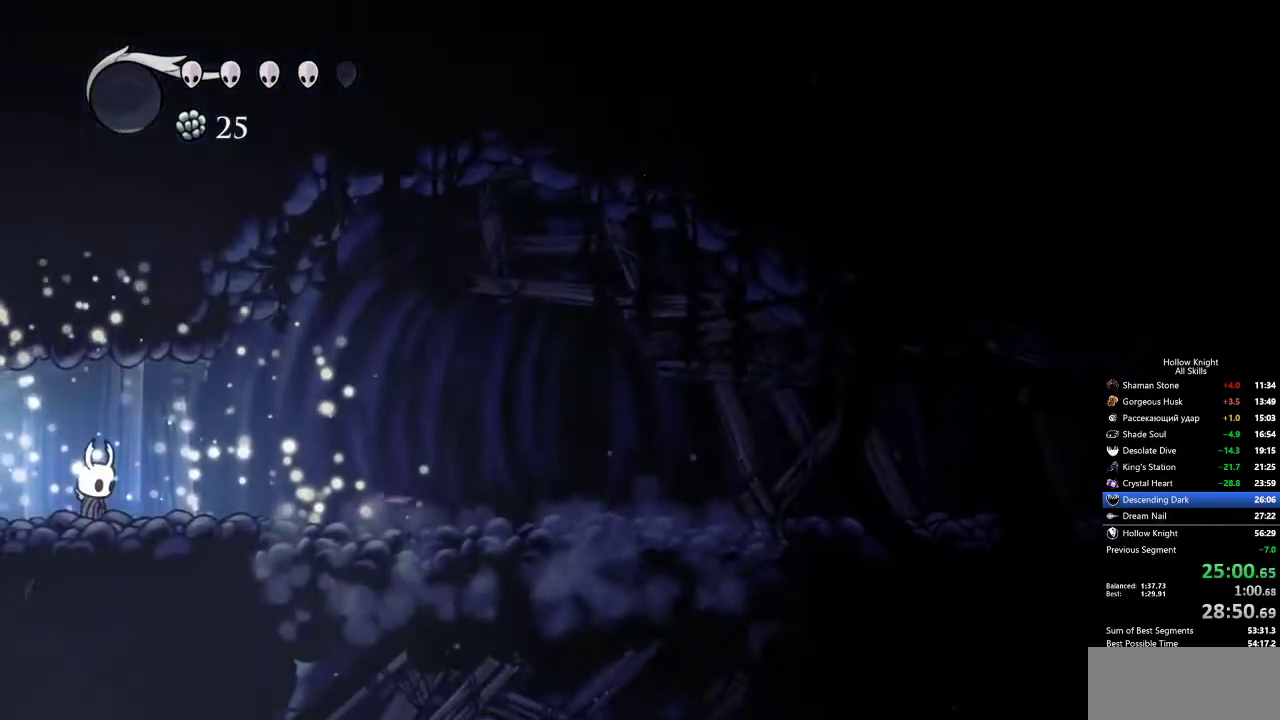
{"keys": ["right"], "events": [[167, "dash", "down"], [167, "right", "down"], [250, "dash", "up"]]}
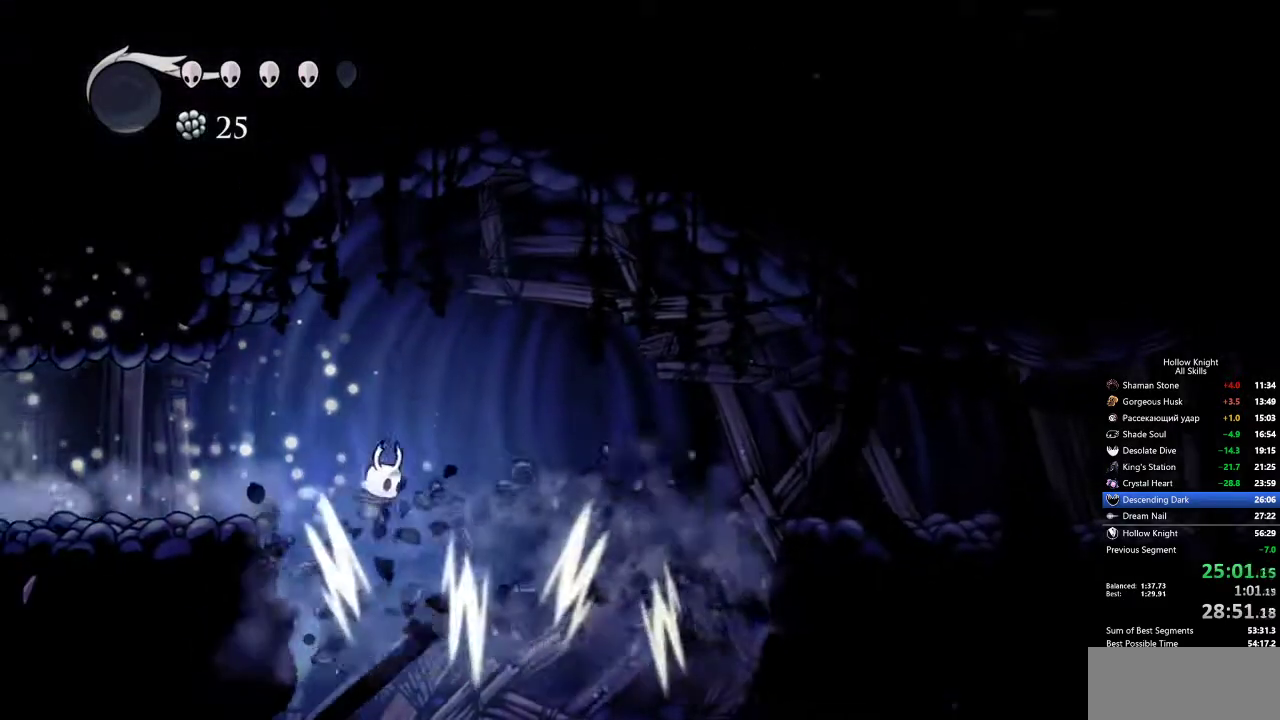
{"keys": ["right"], "events": [[317, "dash", "down"], [400, "dash", "up"]]}
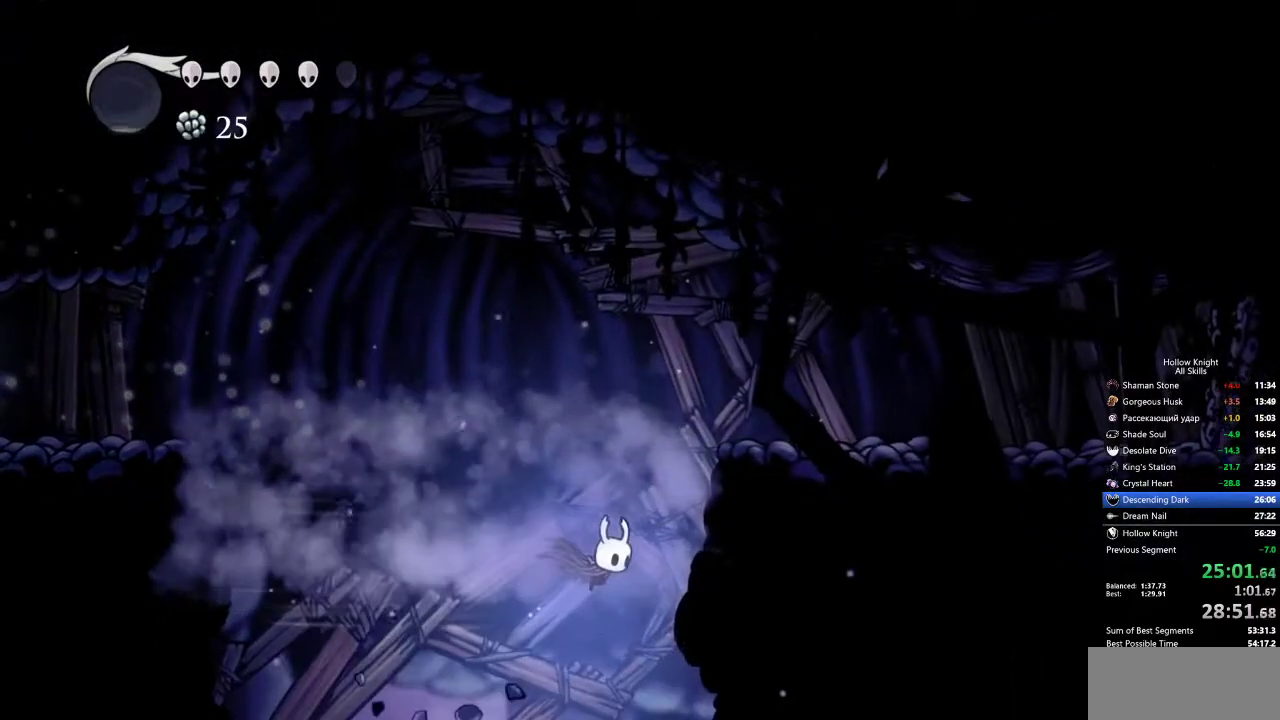
{"keys": [], "events": [[17, "inv", "down"], [17, "right", "up"], [83, "inv", "up"]]}
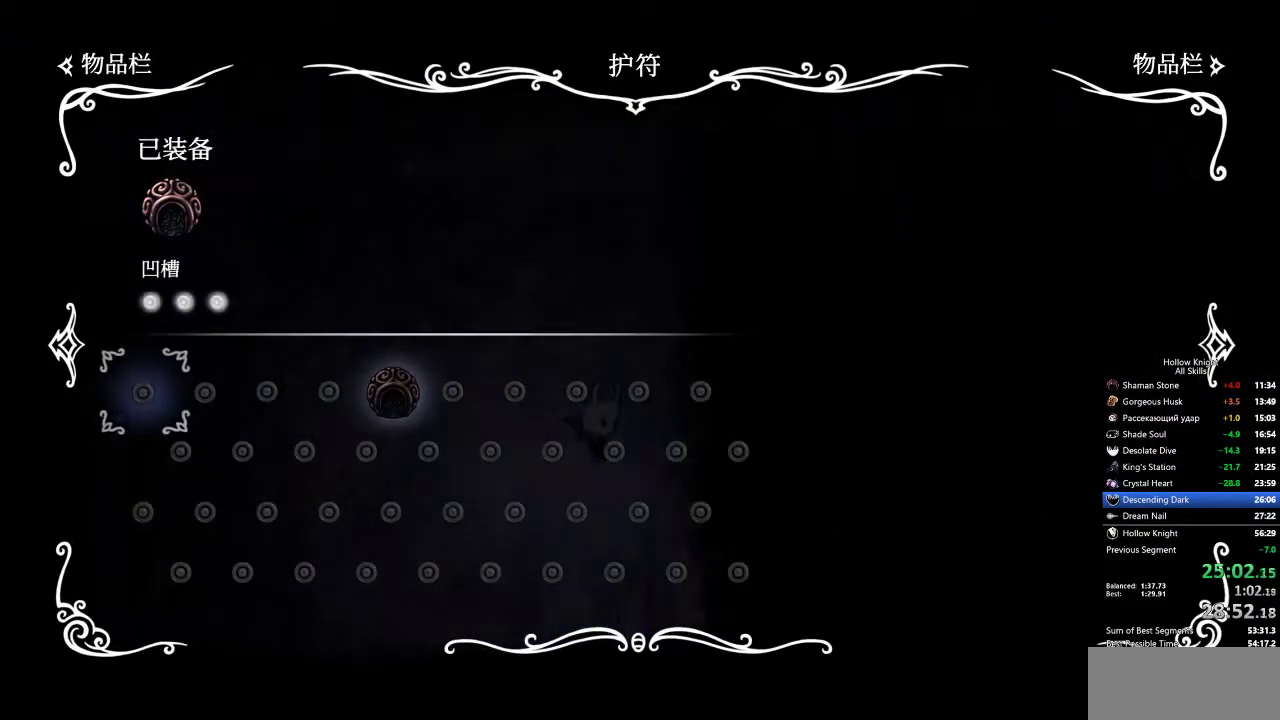
{"keys": [], "events": []}
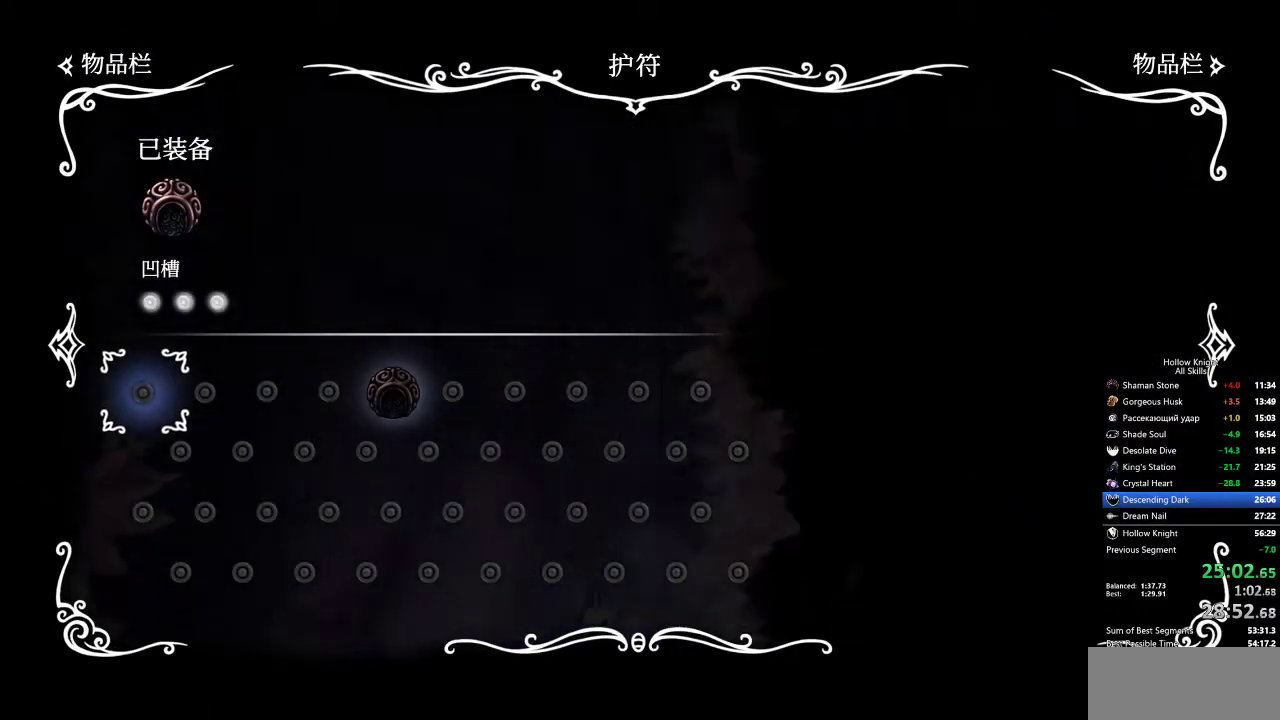
{"keys": ["right"], "events": [[33, "inv", "down"], [33, "right", "down"], [117, "inv", "up"]]}
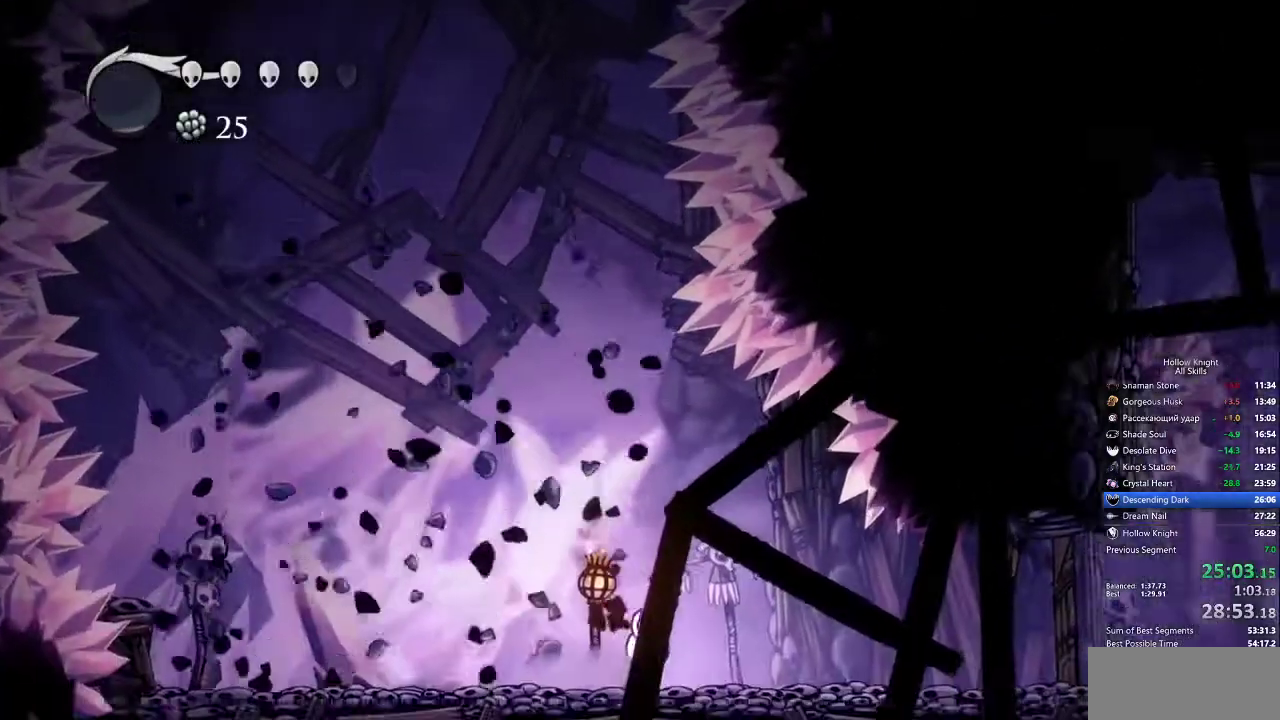
{"keys": ["right", "up"]}